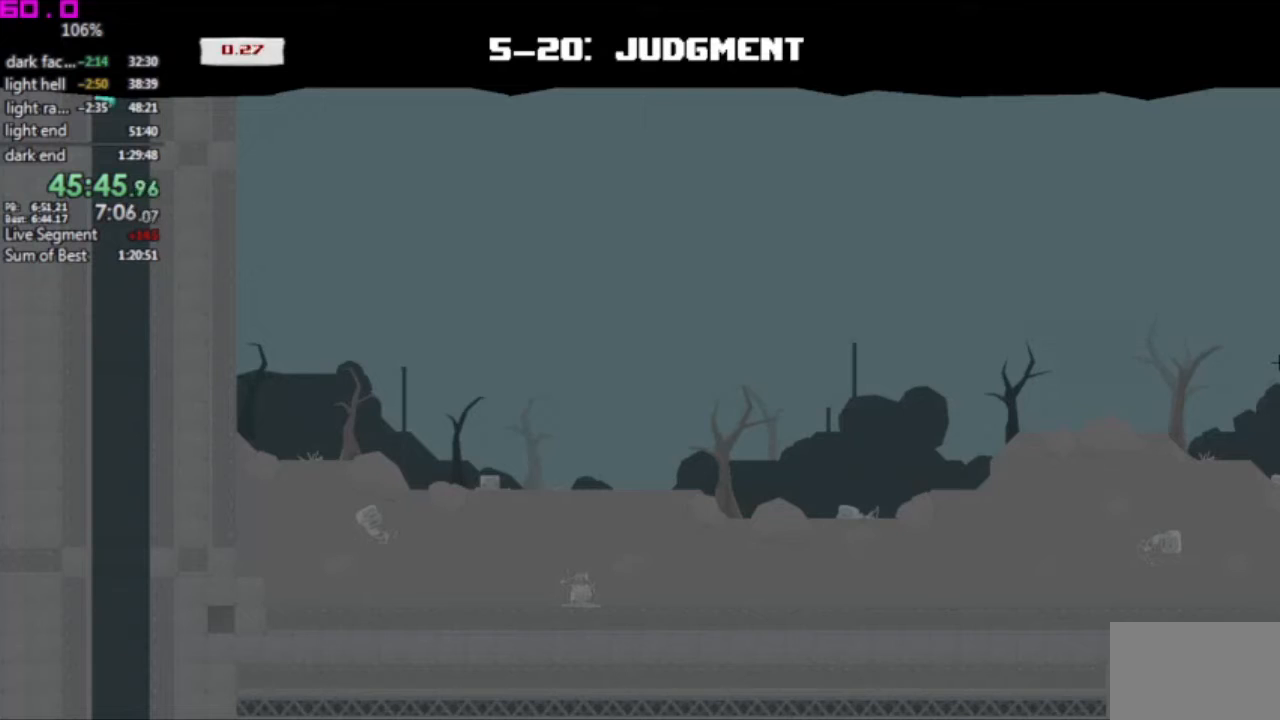
Gameplay with keyboard; each line is a JSON object with the keys held at the frame after it. "events" lists presses ("down") and releases ("up") of ".", "/", "down", "left", "right" and "up" between this image and that frame as [ms after this image, input, new state], when the widget could be followed in between. No other keys are recorded. Mouse input is not recorded. Not read: other_keys.
{"keys": [], "events": []}
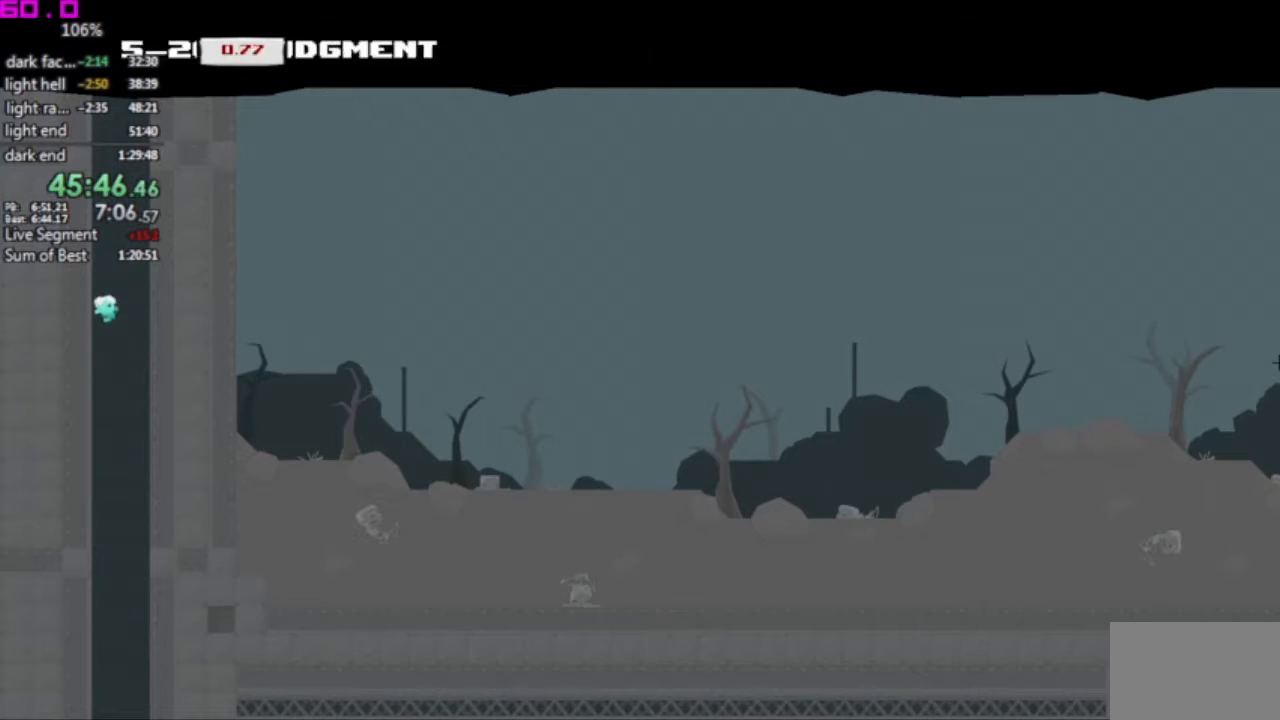
{"keys": ["right"], "events": [[383, "right", "down"]]}
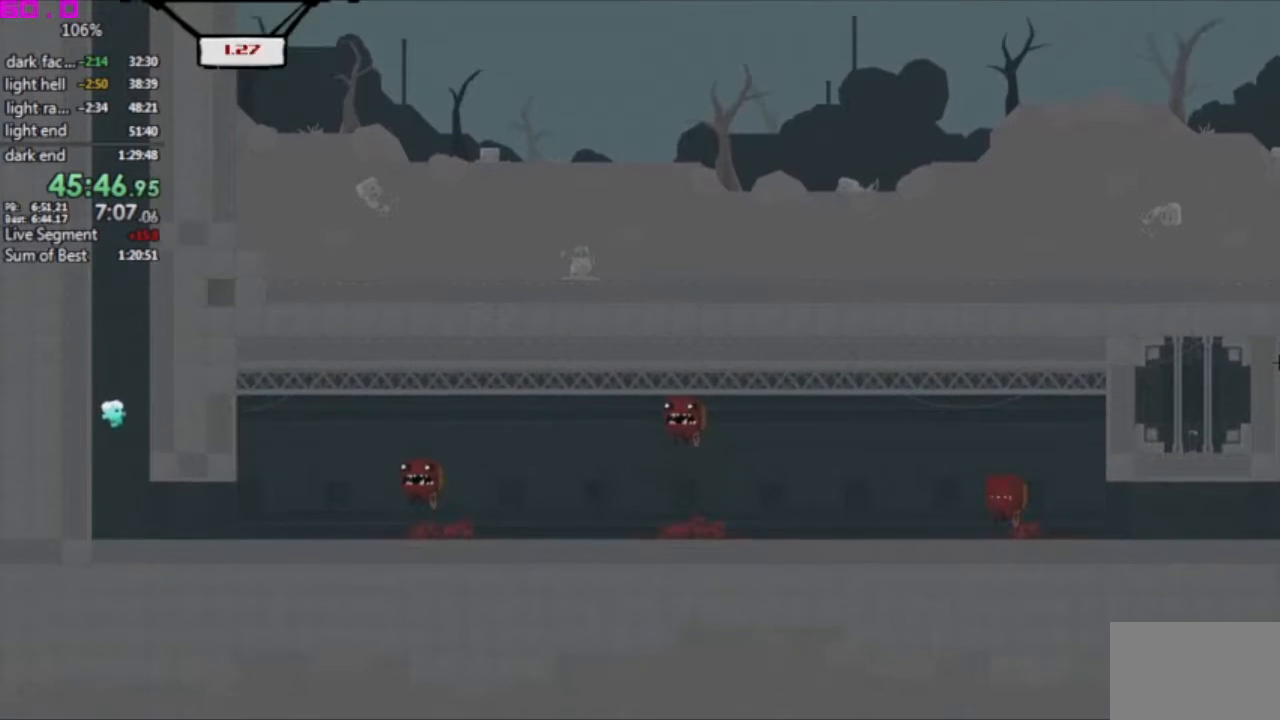
{"keys": ["right"], "events": []}
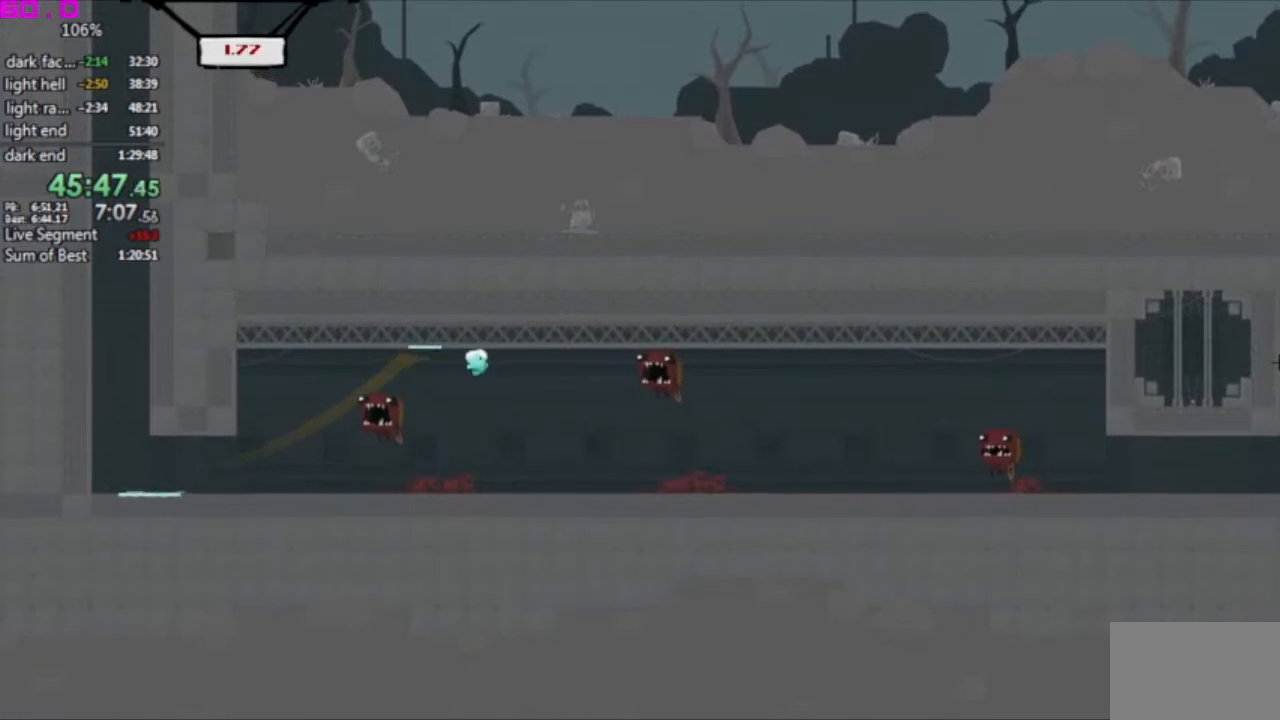
{"keys": ["right"], "events": []}
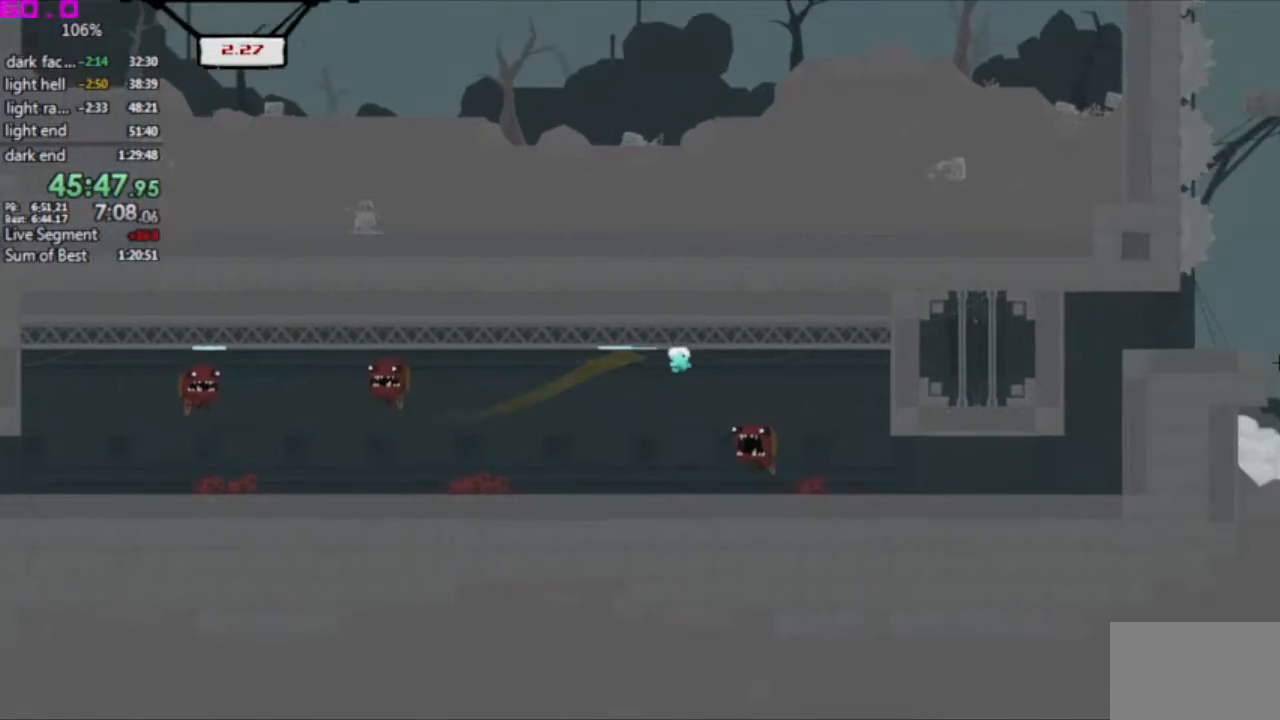
{"keys": ["right"], "events": []}
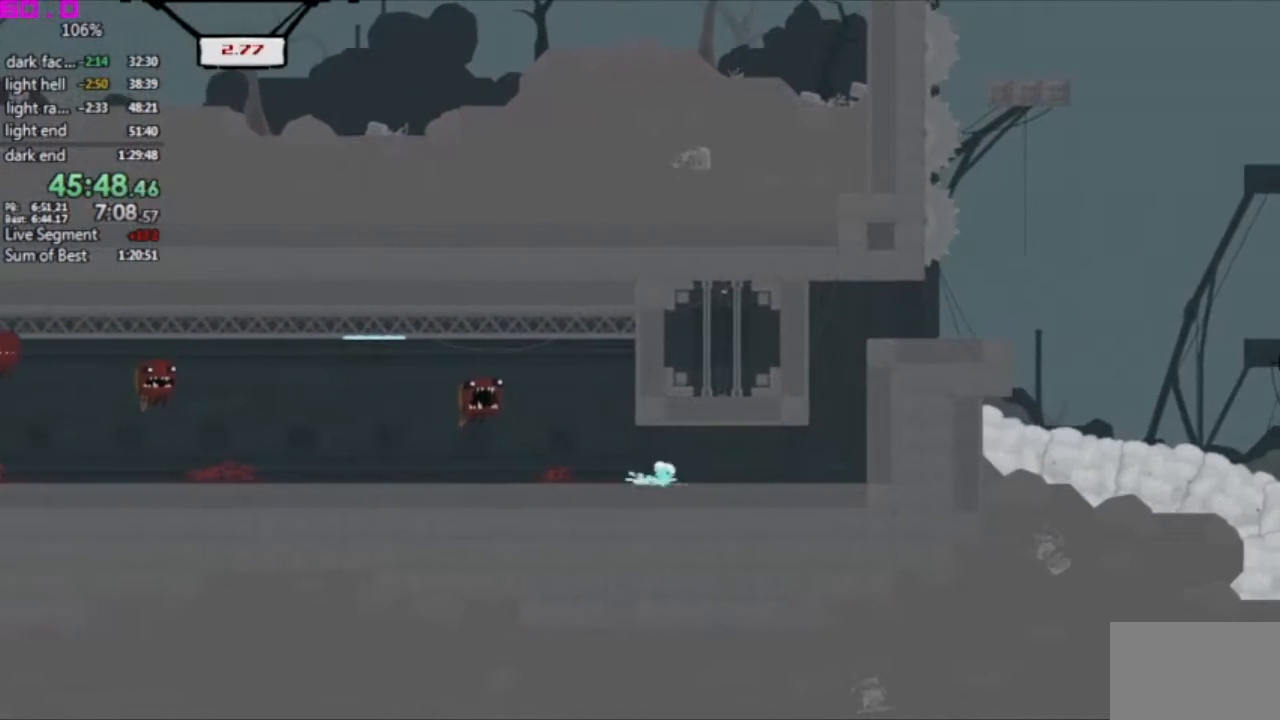
{"keys": ["right"], "events": []}
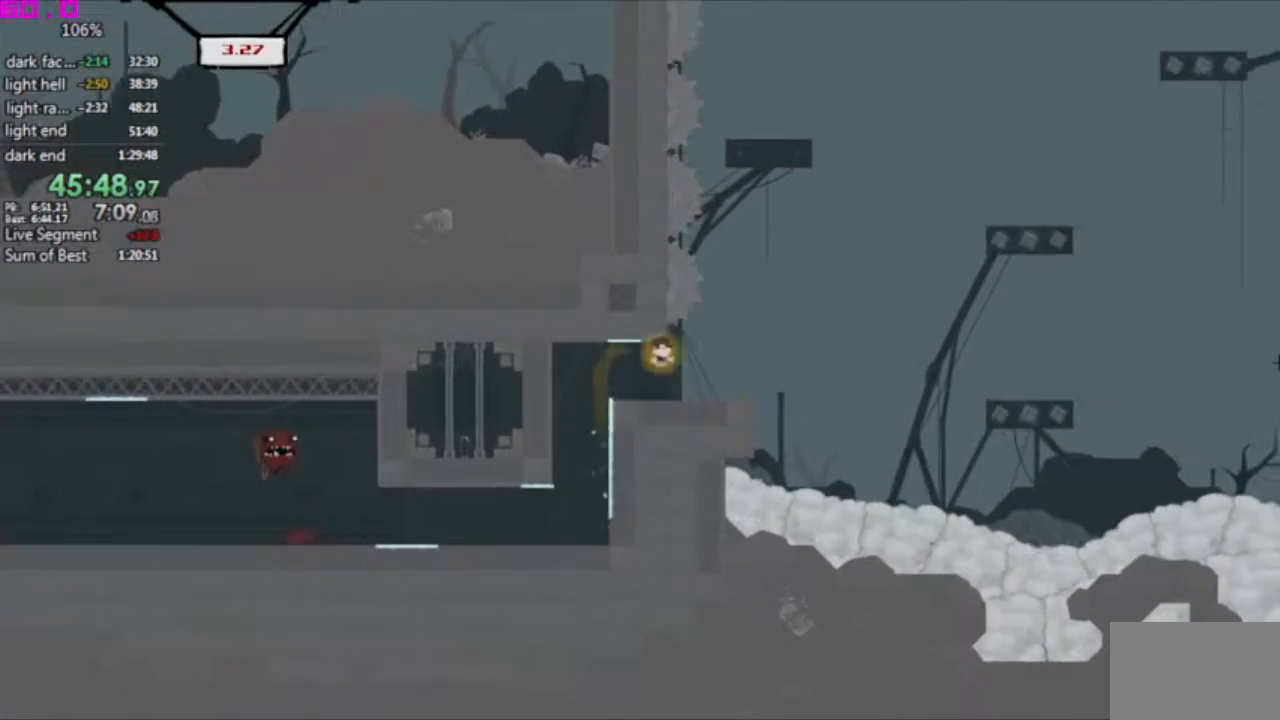
{"keys": ["right"], "events": []}
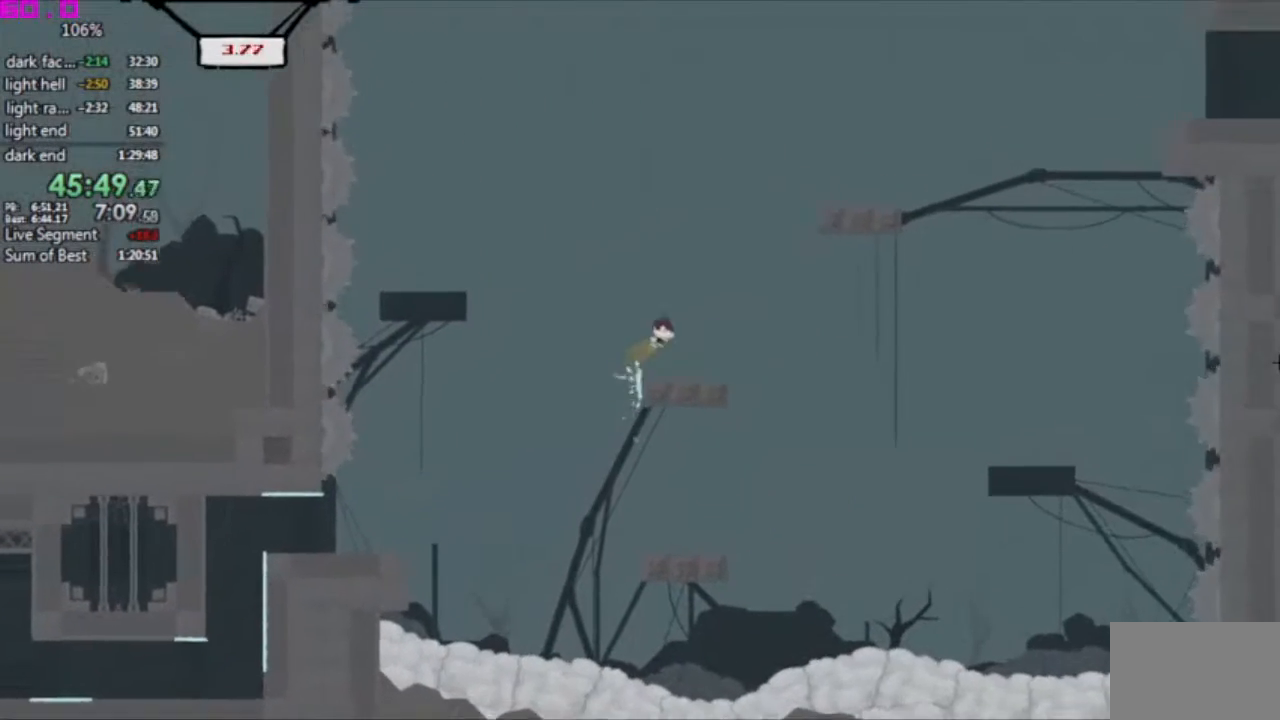
{"keys": ["right"], "events": []}
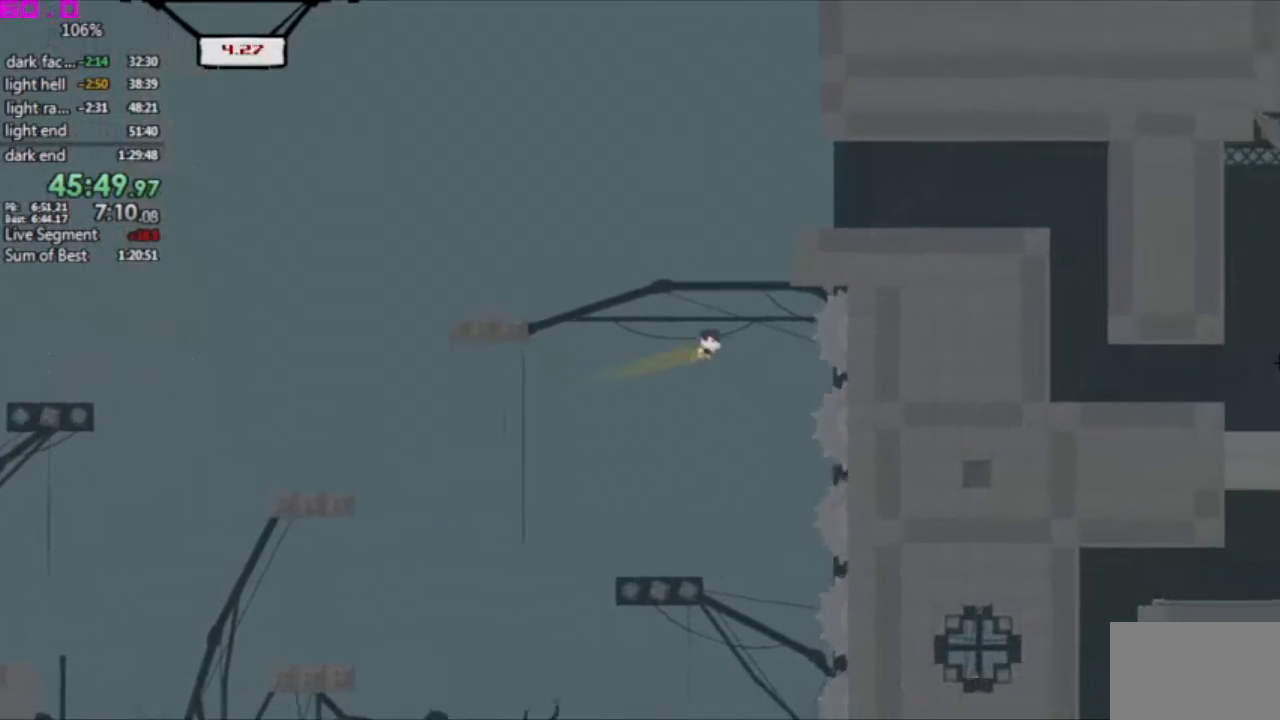
{"keys": ["right"], "events": [[117, "left", "down"], [117, "right", "up"], [350, "left", "up"], [433, "right", "down"]]}
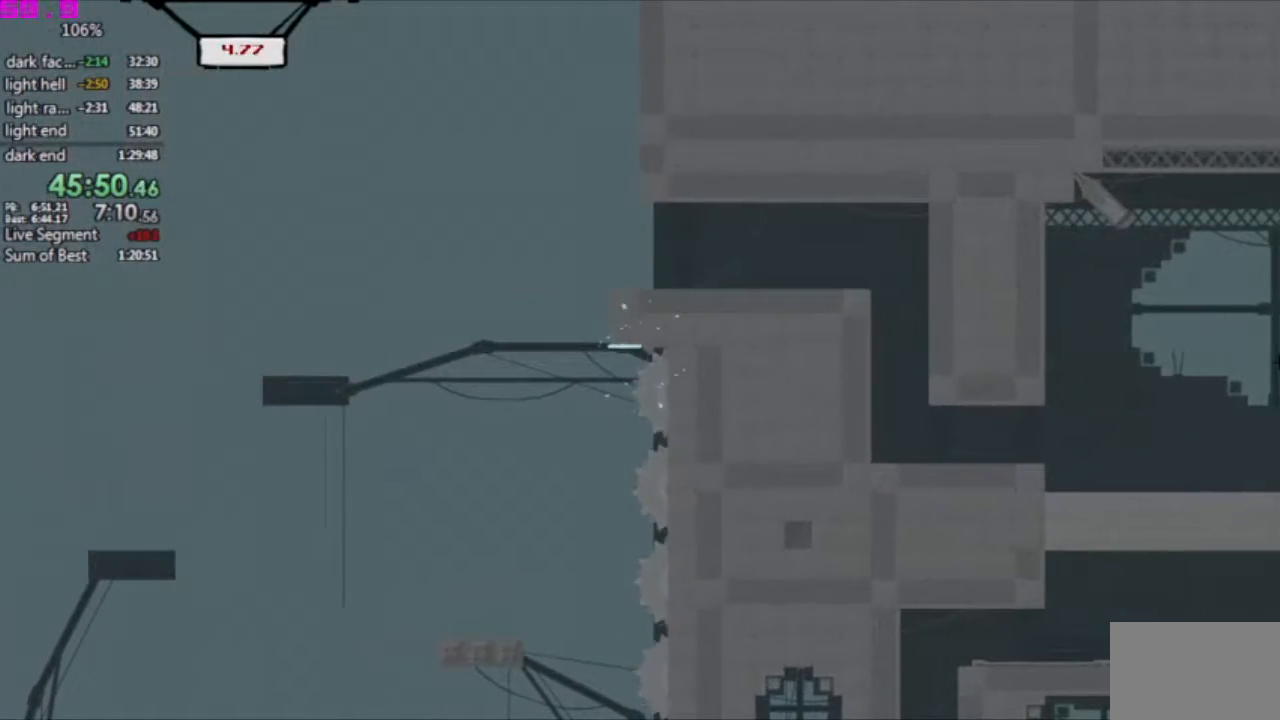
{"keys": [], "events": [[217, "right", "up"]]}
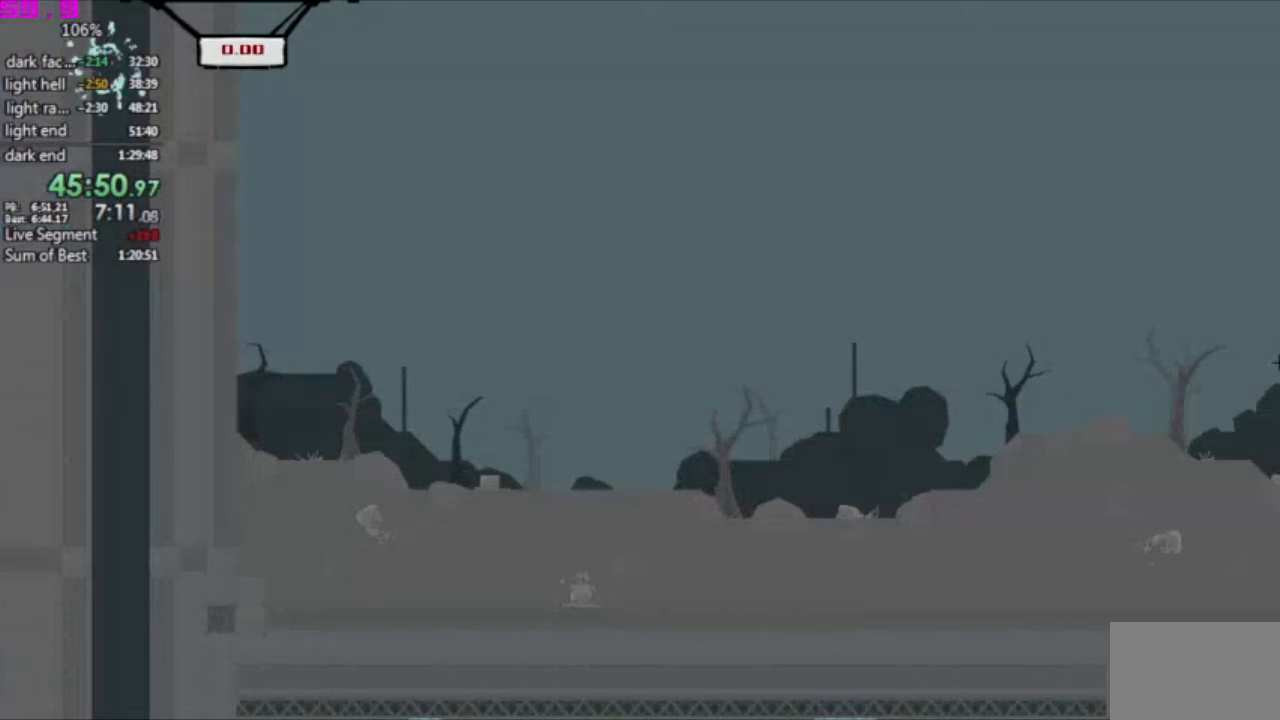
{"keys": [], "events": []}
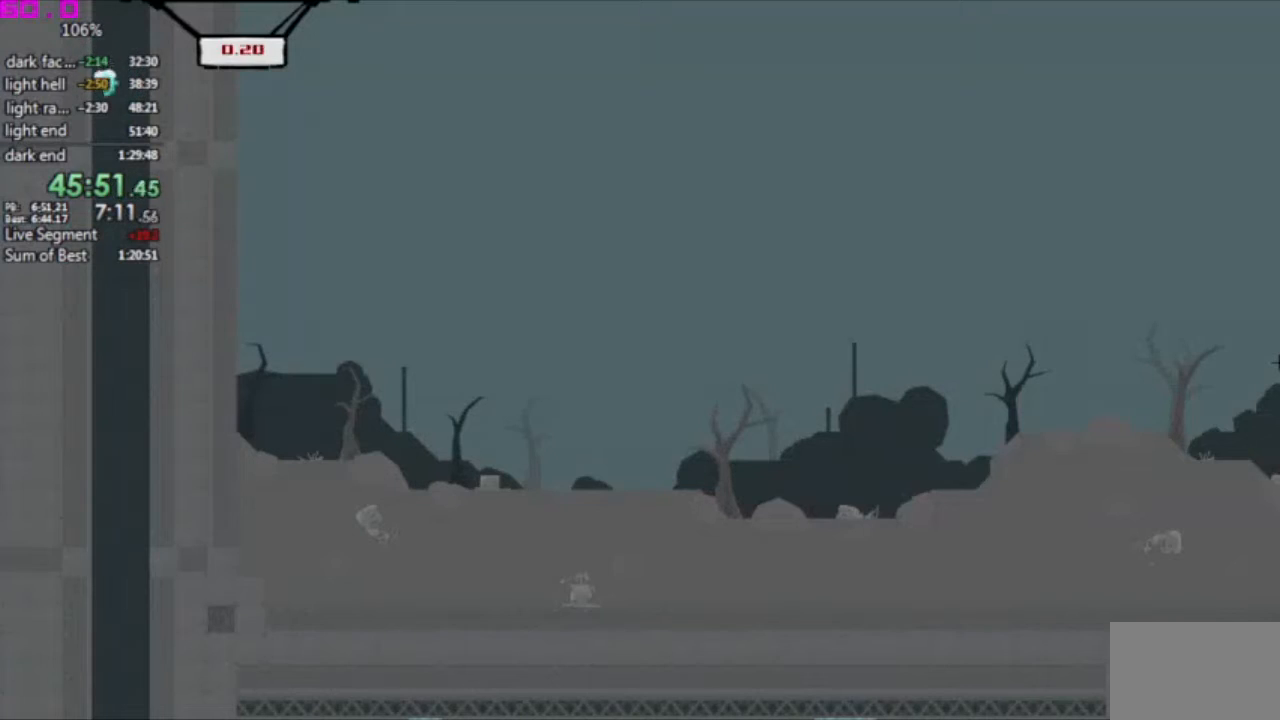
{"keys": [], "events": []}
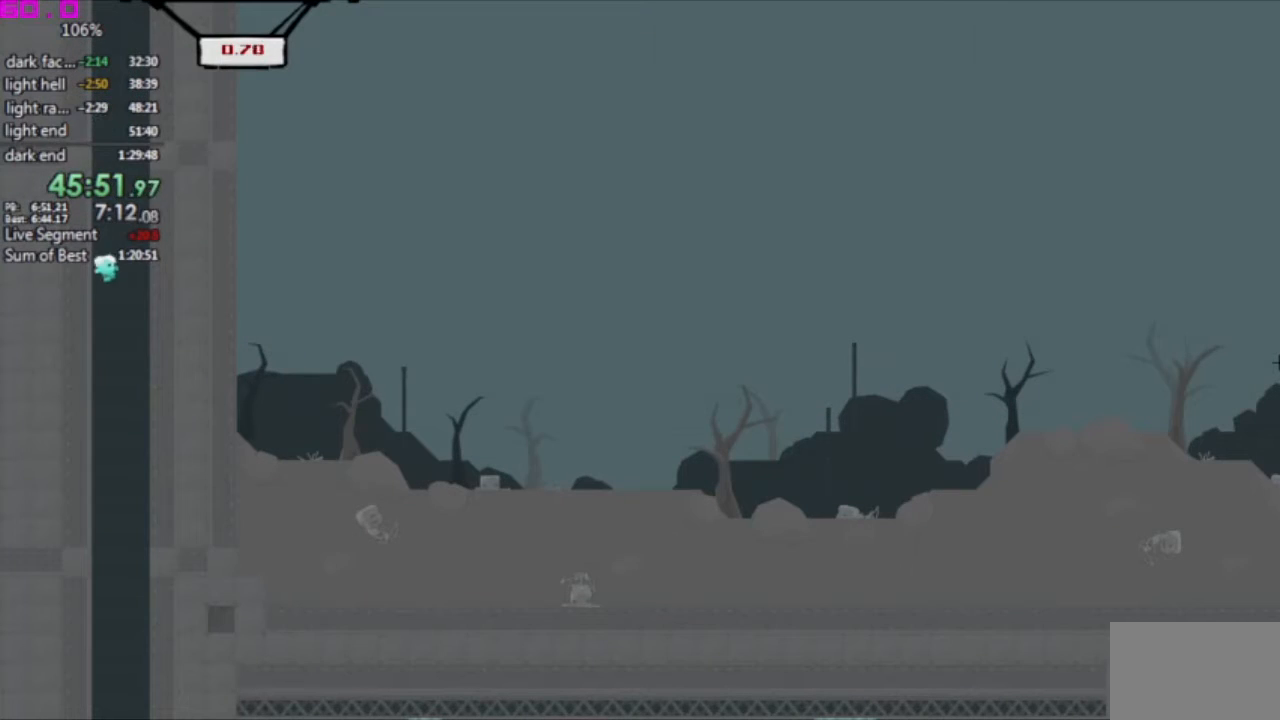
{"keys": ["right"], "events": [[450, "right", "down"]]}
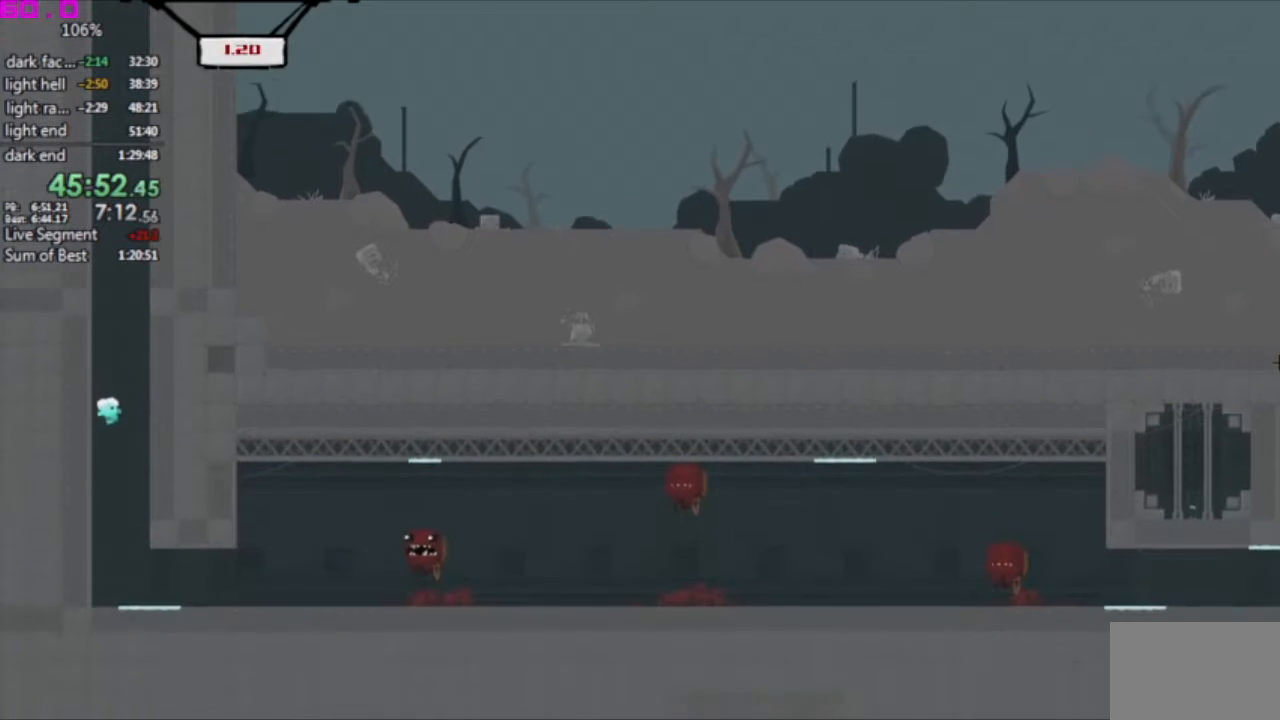
{"keys": ["right"], "events": []}
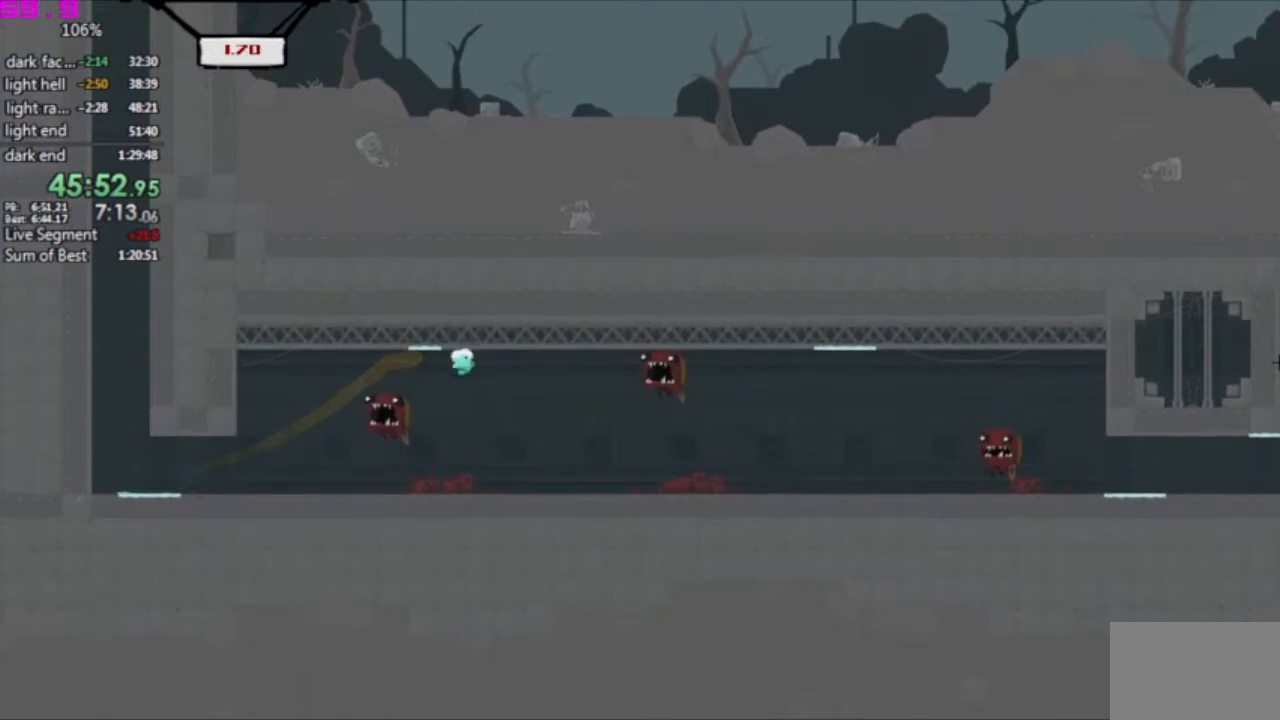
{"keys": ["right"], "events": []}
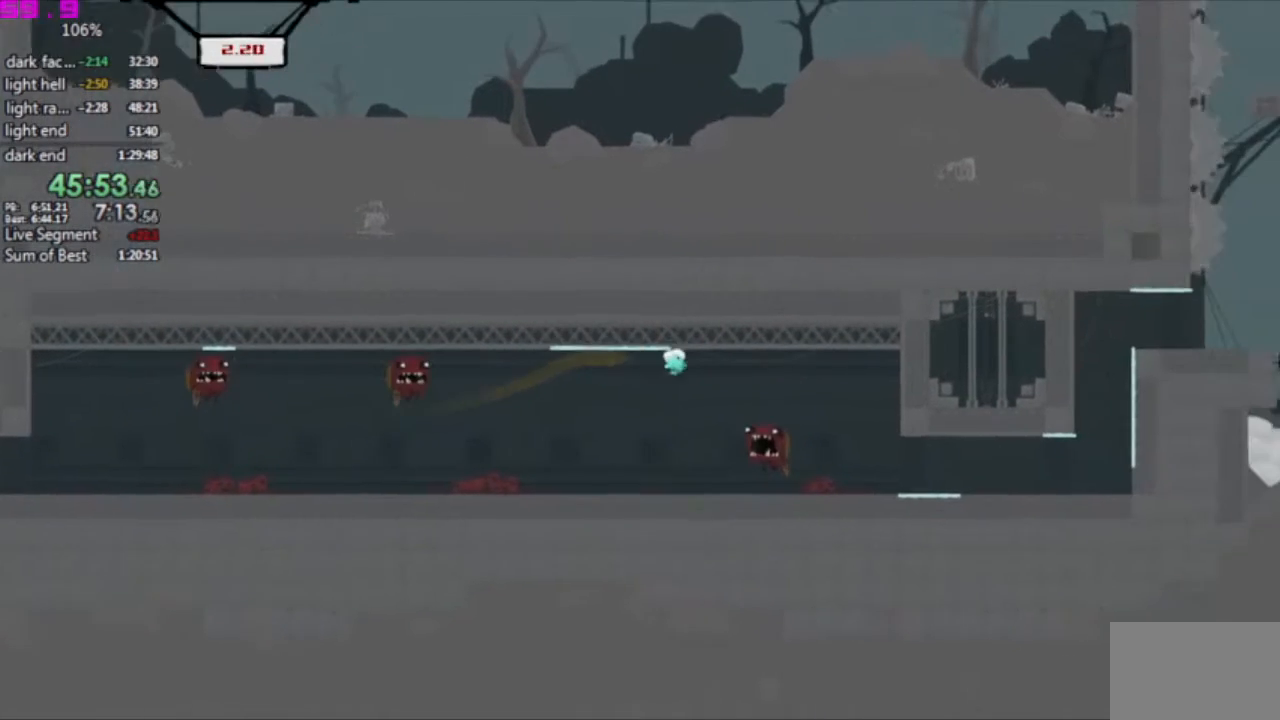
{"keys": ["right"], "events": []}
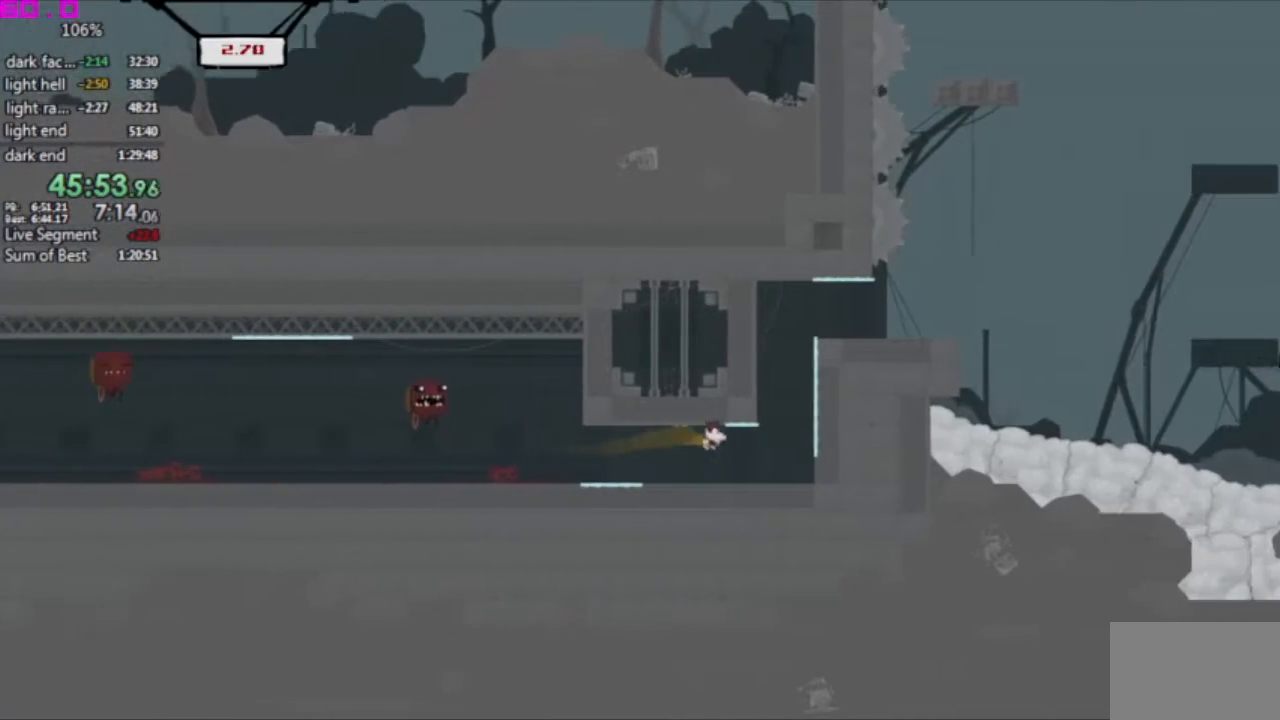
{"keys": ["right"], "events": []}
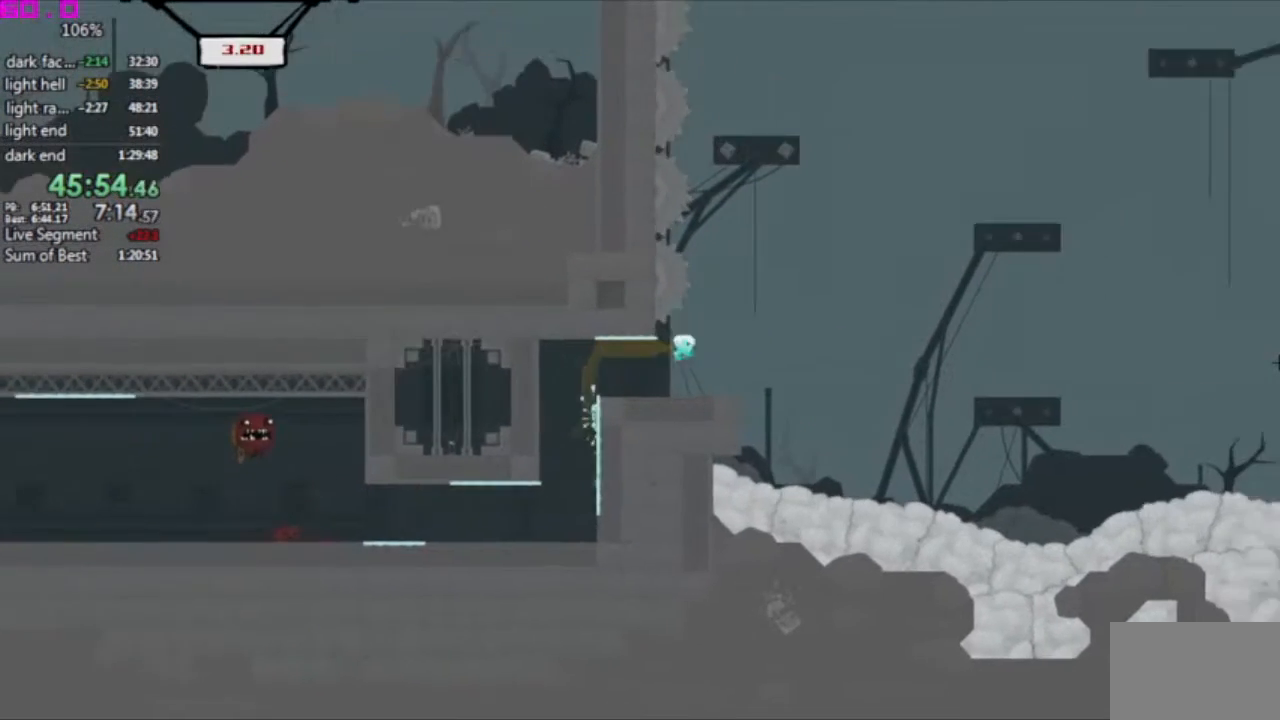
{"keys": ["right"], "events": []}
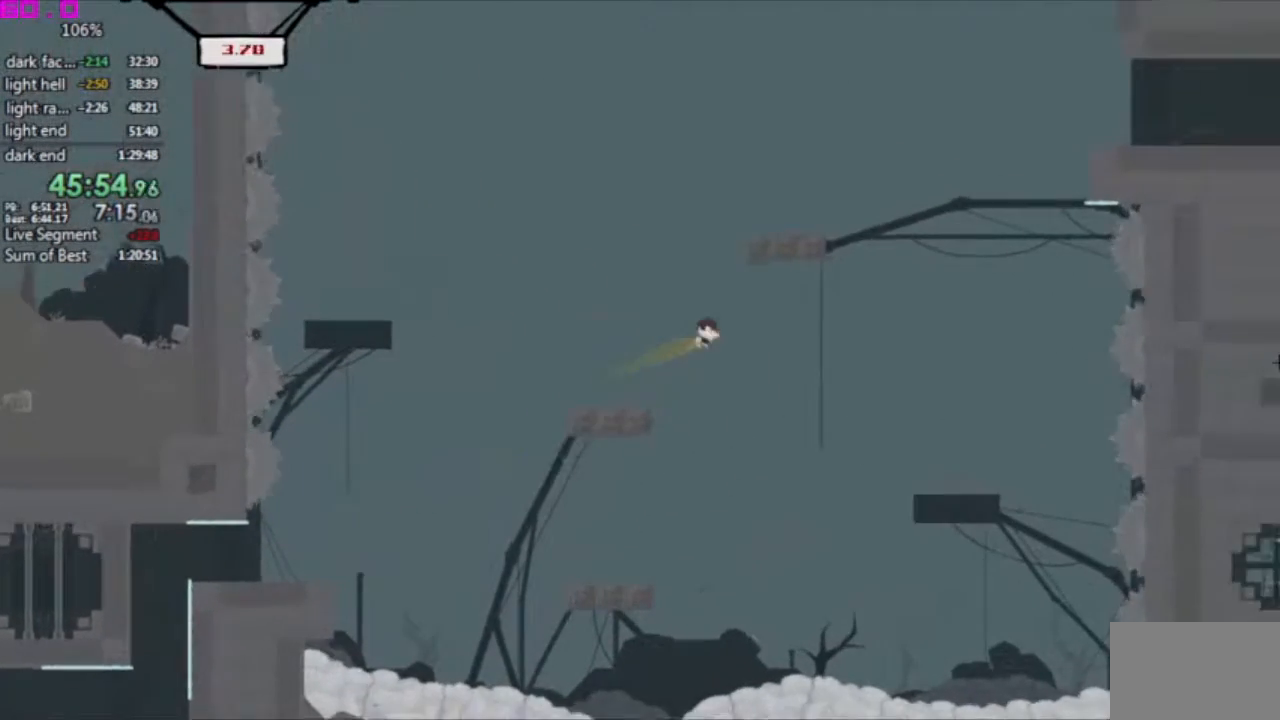
{"keys": ["right"], "events": []}
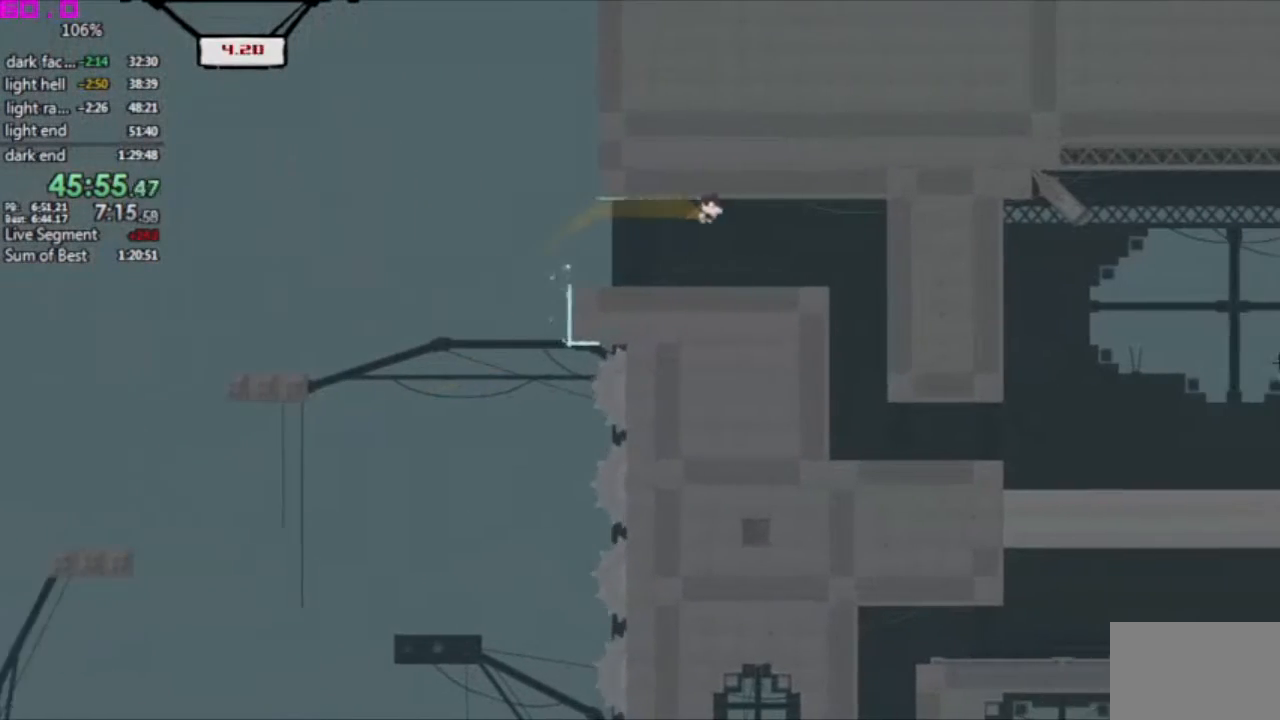
{"keys": ["right"], "events": [[317, "left", "down"], [367, "left", "up"]]}
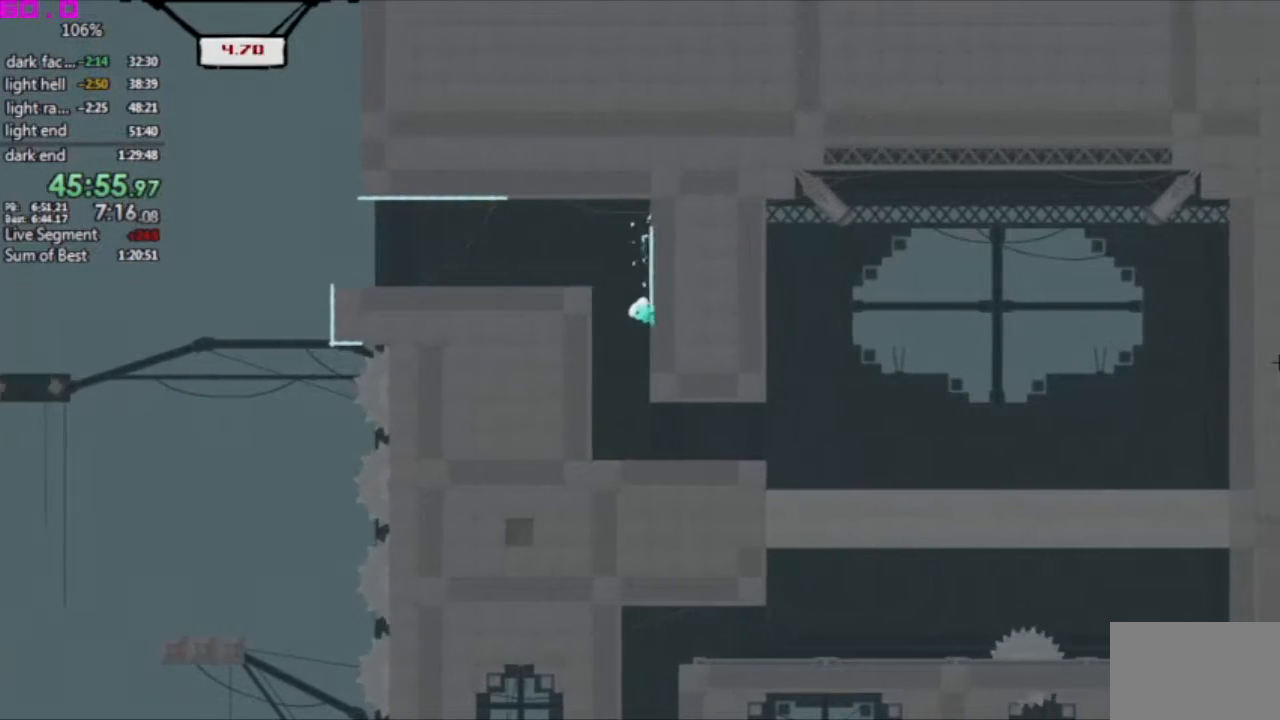
{"keys": ["right"], "events": []}
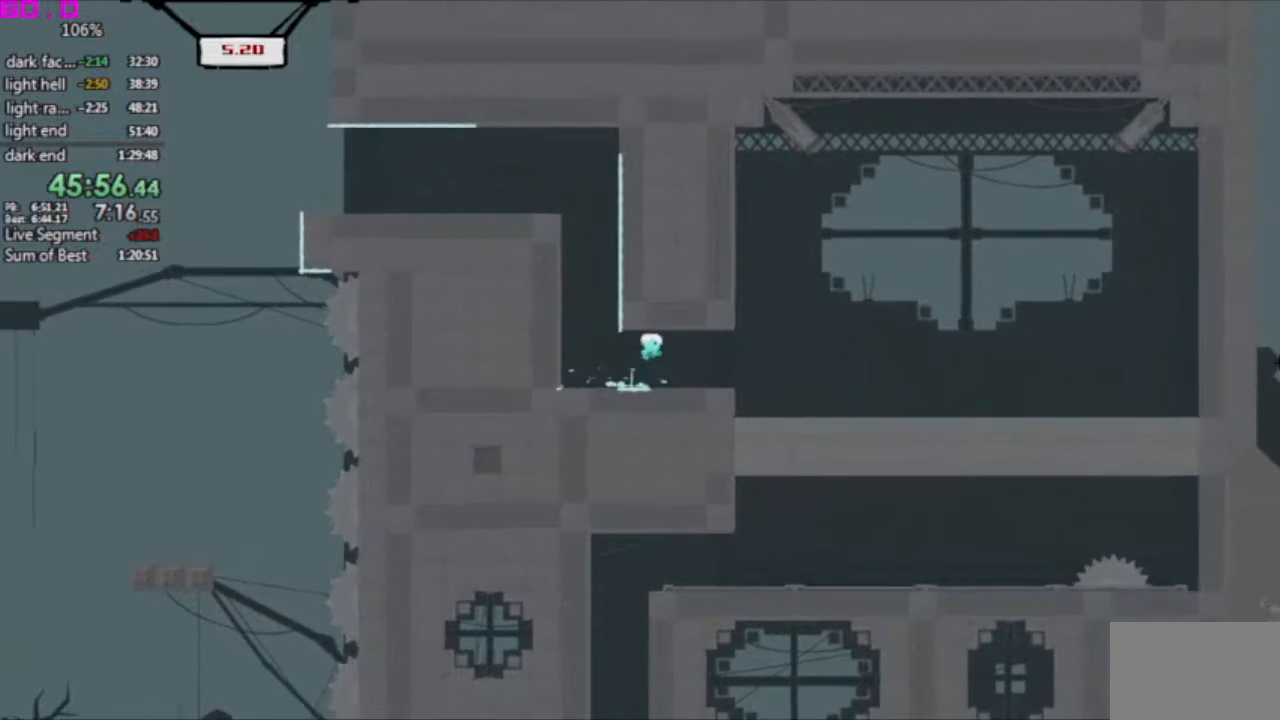
{"keys": [], "events": [[117, "left", "down"], [167, "right", "up"], [350, "left", "up"]]}
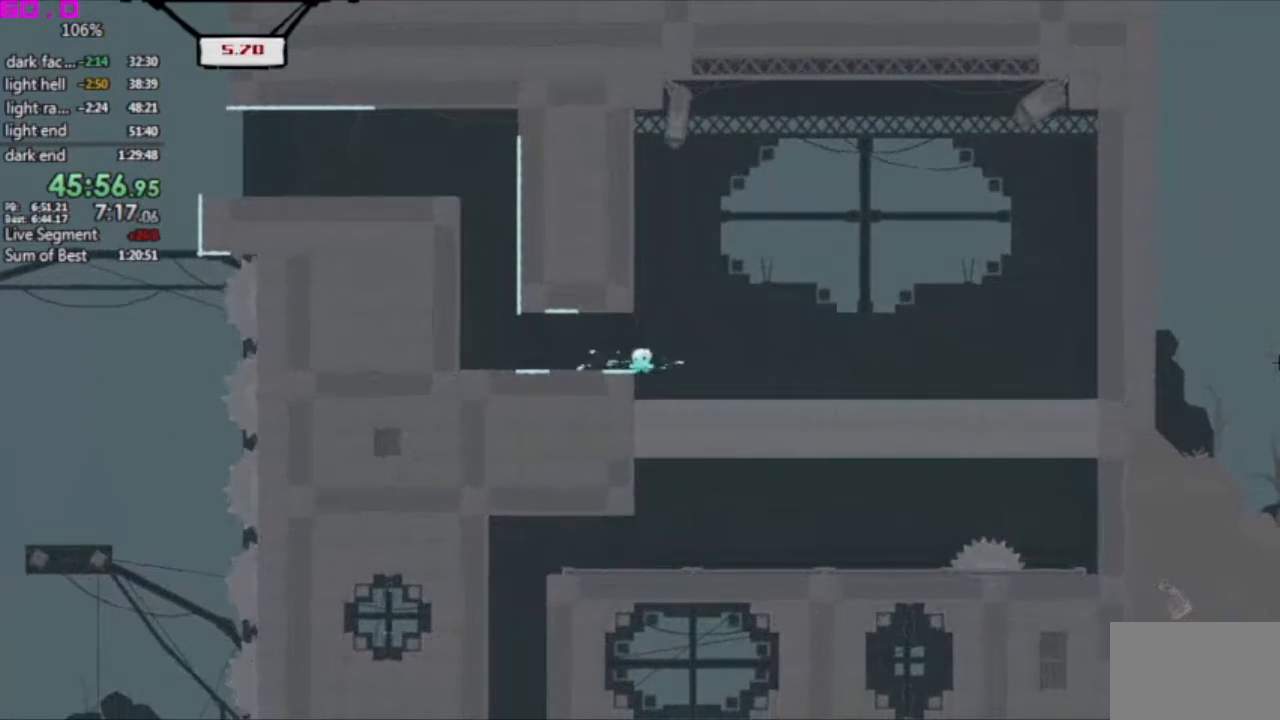
{"keys": ["right"], "events": [[183, "right", "down"]]}
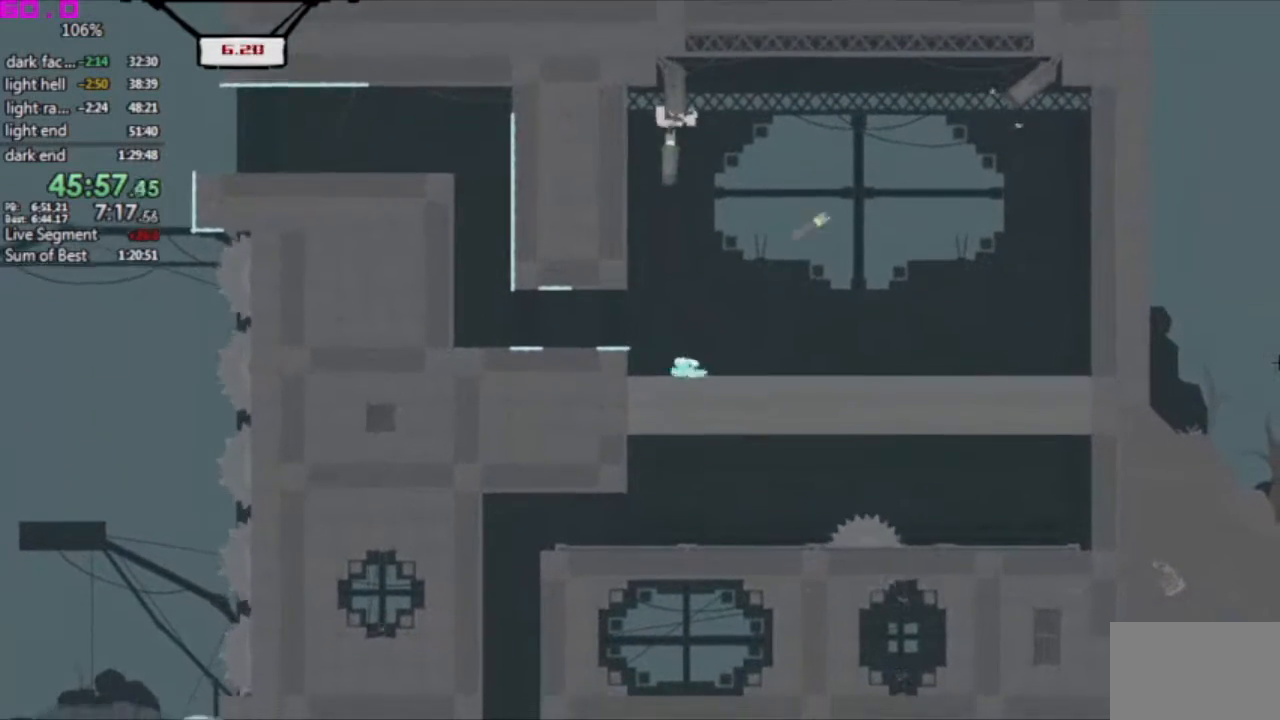
{"keys": ["left"], "events": [[200, "right", "up"], [283, "left", "down"]]}
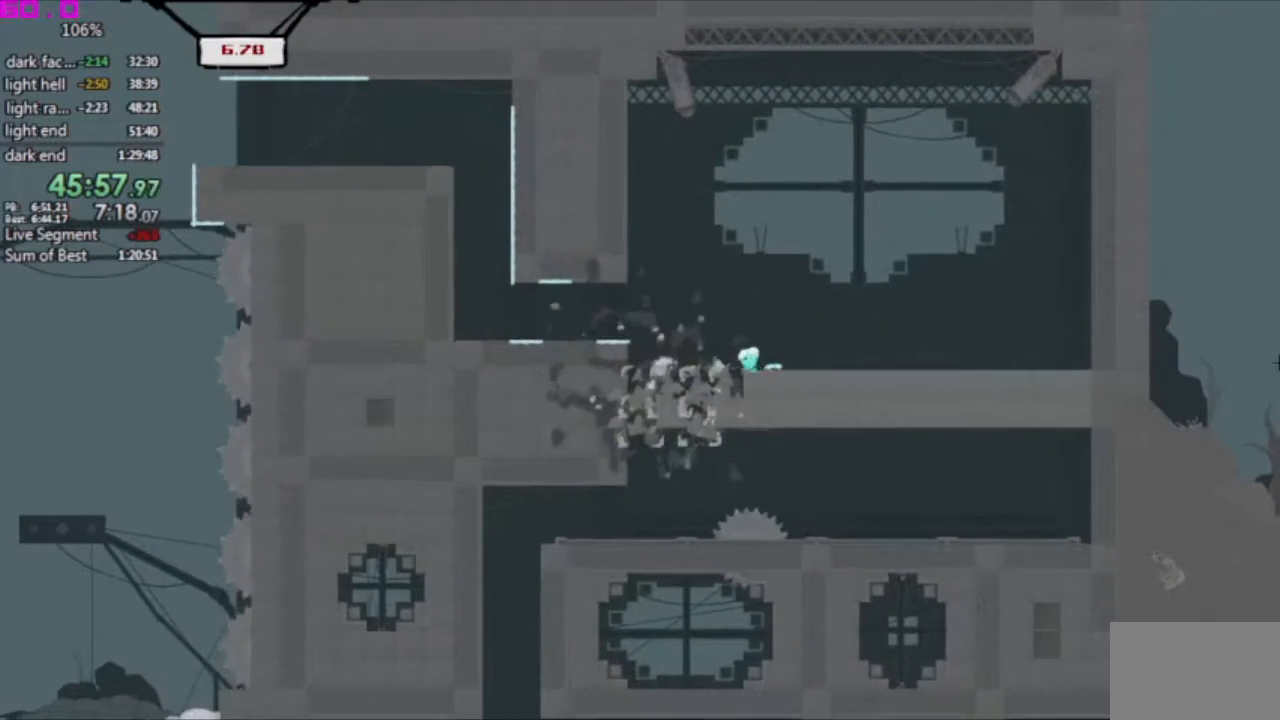
{"keys": ["left"], "events": []}
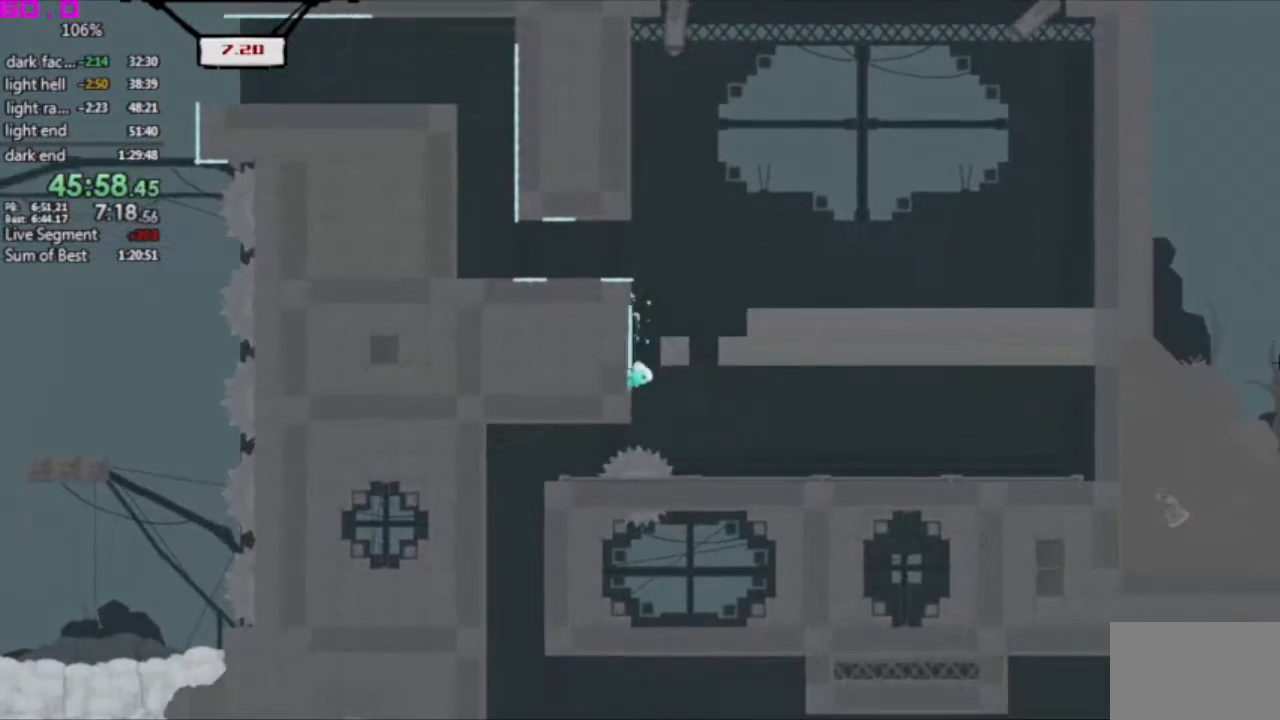
{"keys": ["left"], "events": [[367, "left", "up"], [450, "left", "down"]]}
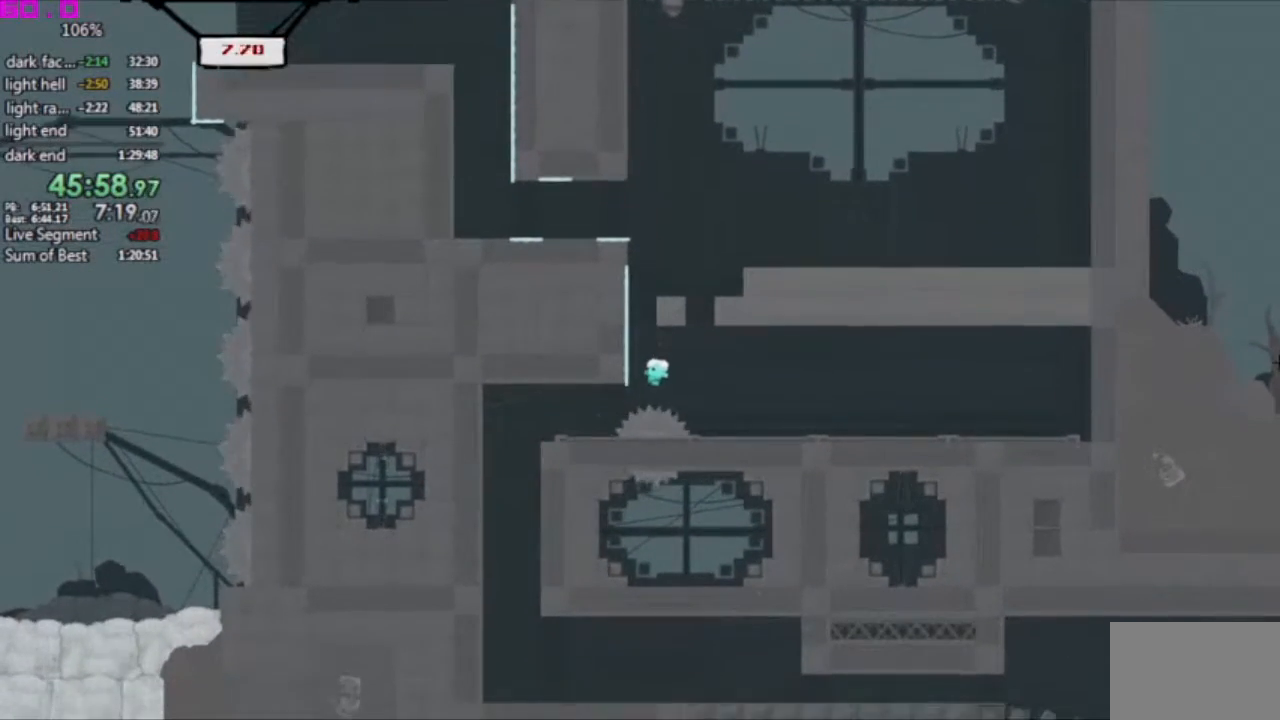
{"keys": ["right"], "events": [[417, "left", "up"], [417, "right", "down"]]}
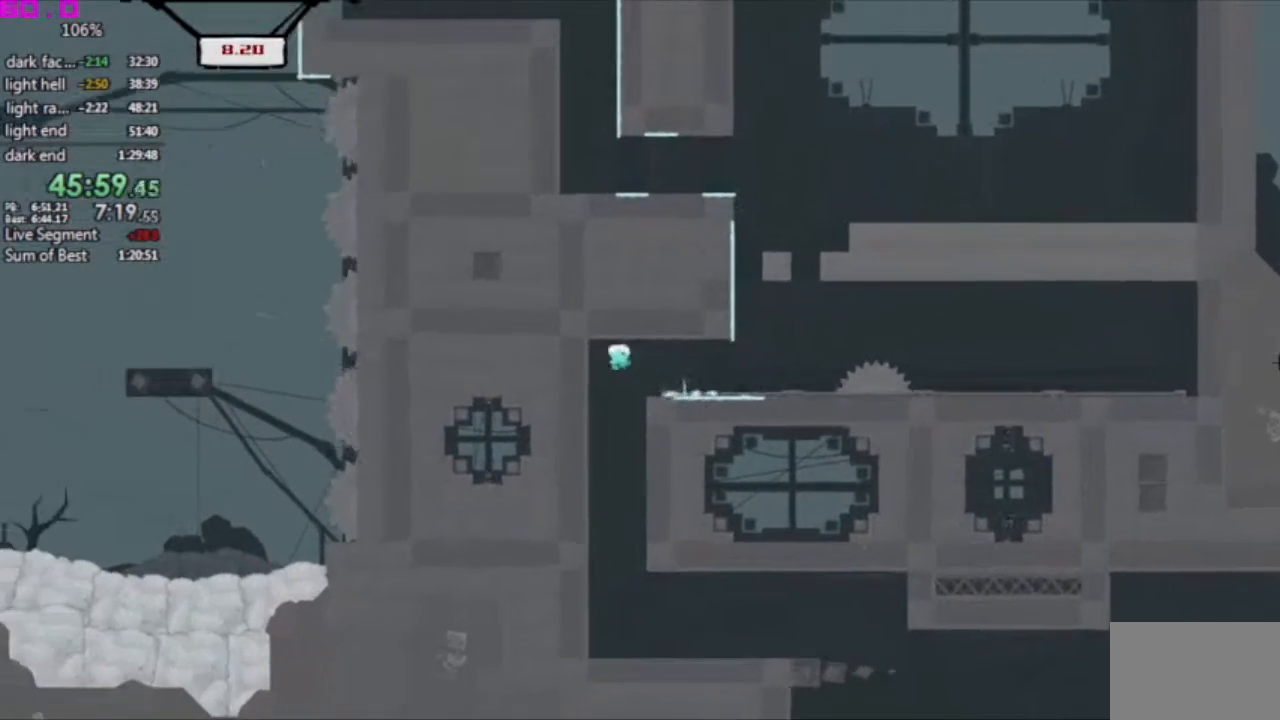
{"keys": ["right"], "events": []}
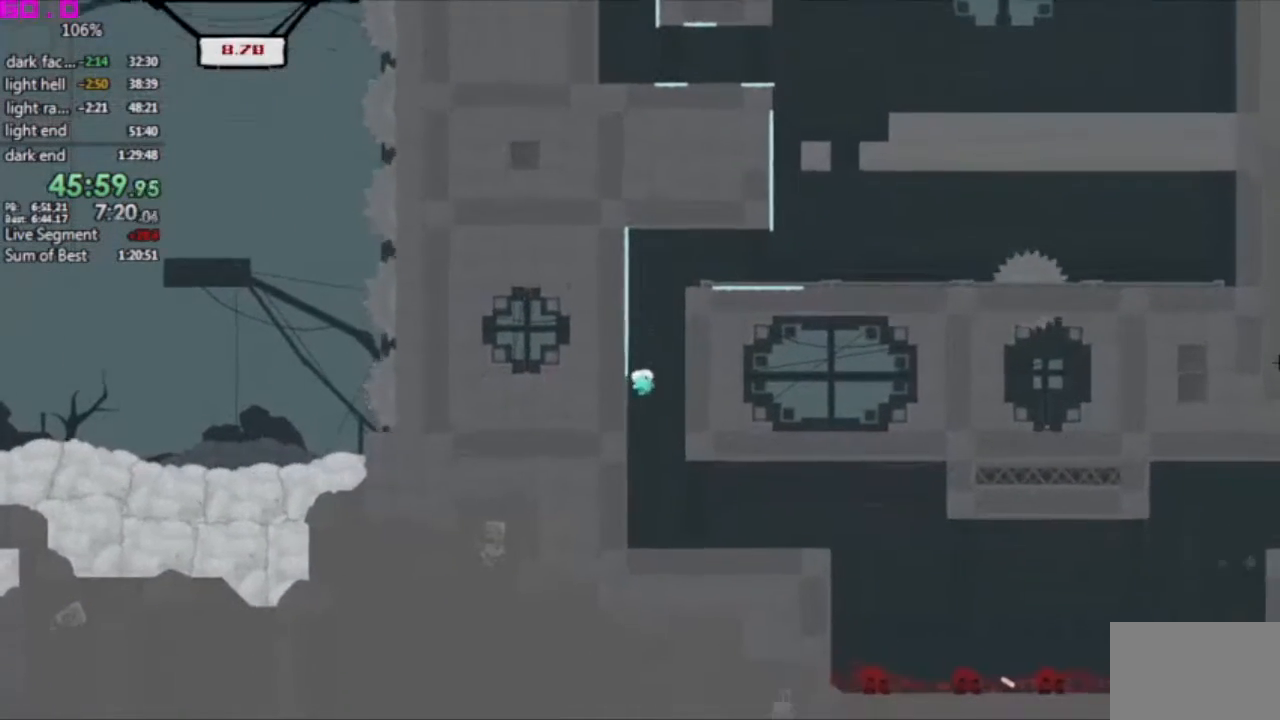
{"keys": ["right"], "events": []}